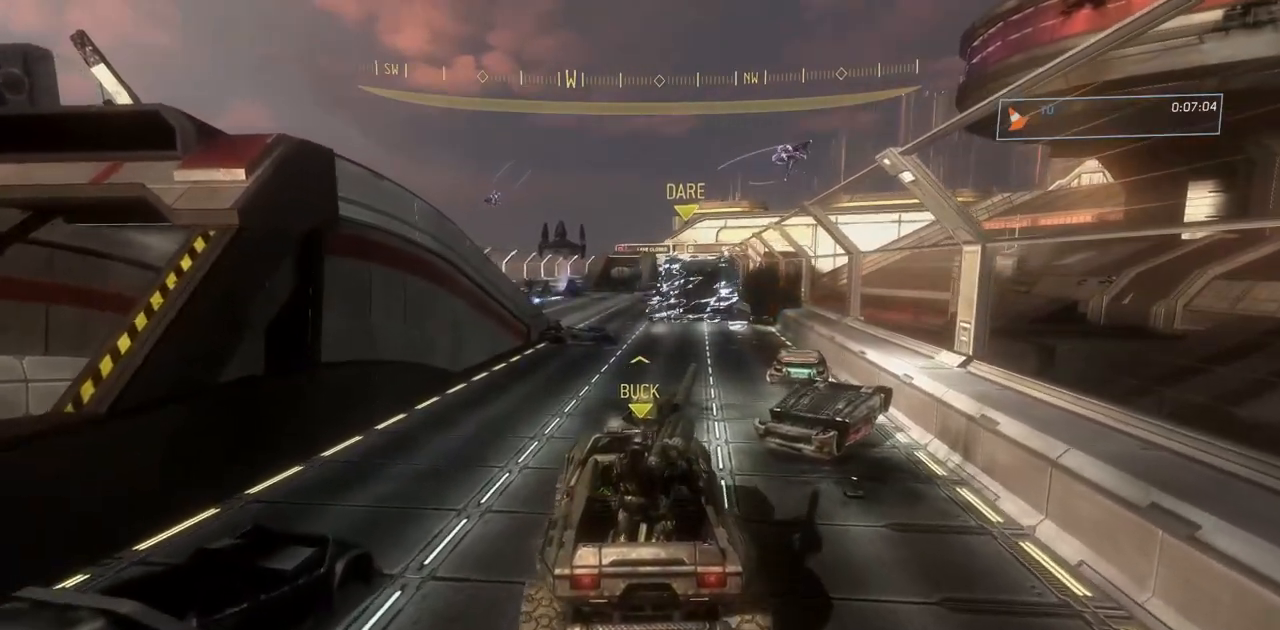
Gameplay with a controller (Xbox layout); each line is a JSON object with the inputs held at the frame after it. "events" lists button and stick changes between this image and that frame as [ms after this image, input, new state], when the widget could be followed in between. Not read: DPAD_DOWN DPAD_LEFT DPAD_RIGHT DPAD_UP HOME L3 R3 SELECT START X Y.
{"buttons": ["B"], "left_stick": "right", "right_stick": "right", "events": [[84, "left_stick", "center"], [84, "right_stick", "down-left"], [184, "left_stick", "up-right"], [267, "left_stick", "right"], [284, "right_stick", "center"], [417, "B", "down"], [434, "right_stick", "right"]]}
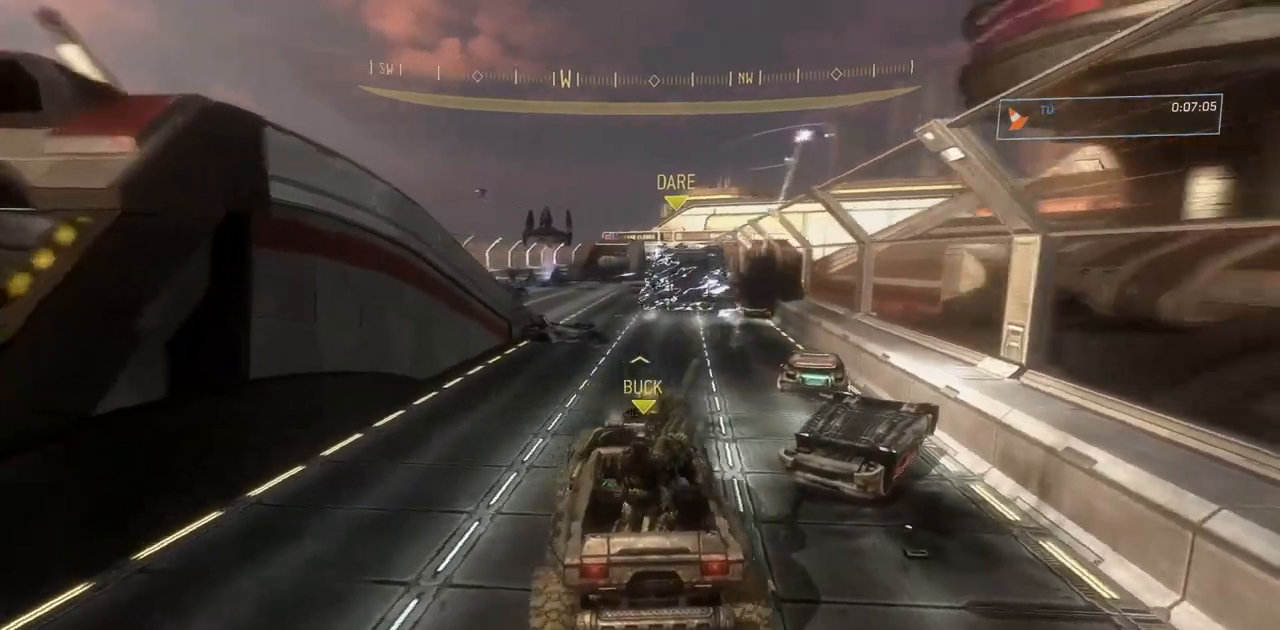
{"buttons": [], "left_stick": "center", "right_stick": "left"}
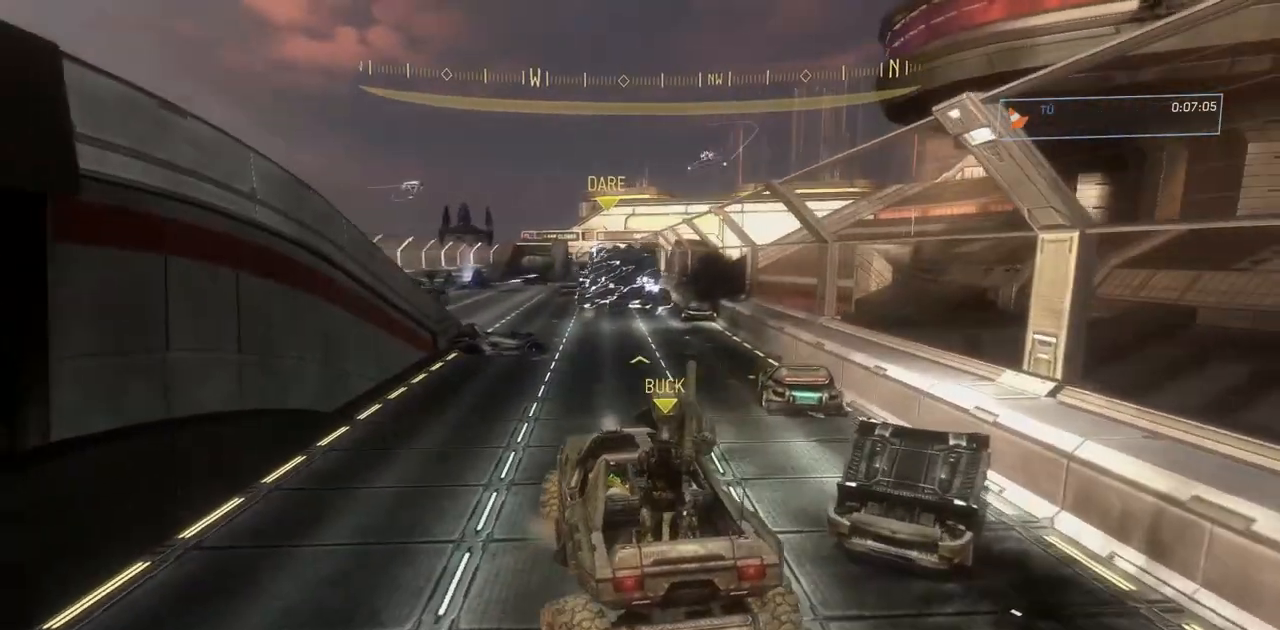
{"buttons": [], "left_stick": "center", "right_stick": "center", "events": [[100, "right_stick", "center"], [234, "left_stick", "up"], [434, "left_stick", "center"]]}
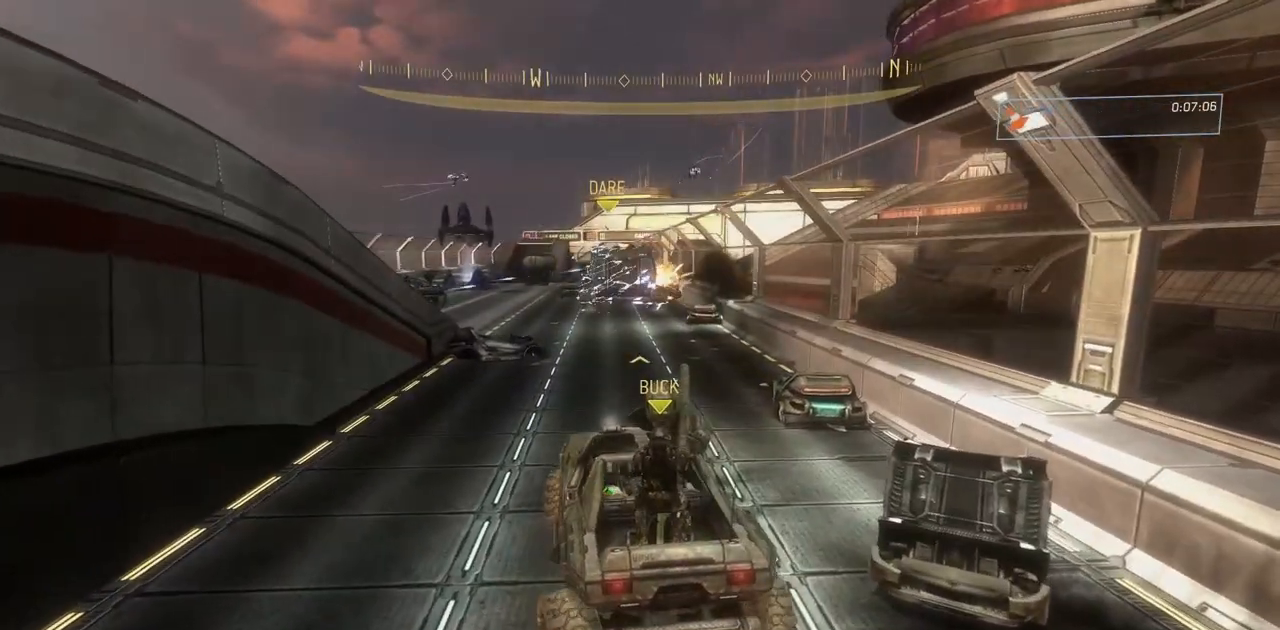
{"buttons": [], "left_stick": "center", "right_stick": "left", "events": [[133, "left_stick", "up"], [233, "right_stick", "left"], [383, "left_stick", "center"]]}